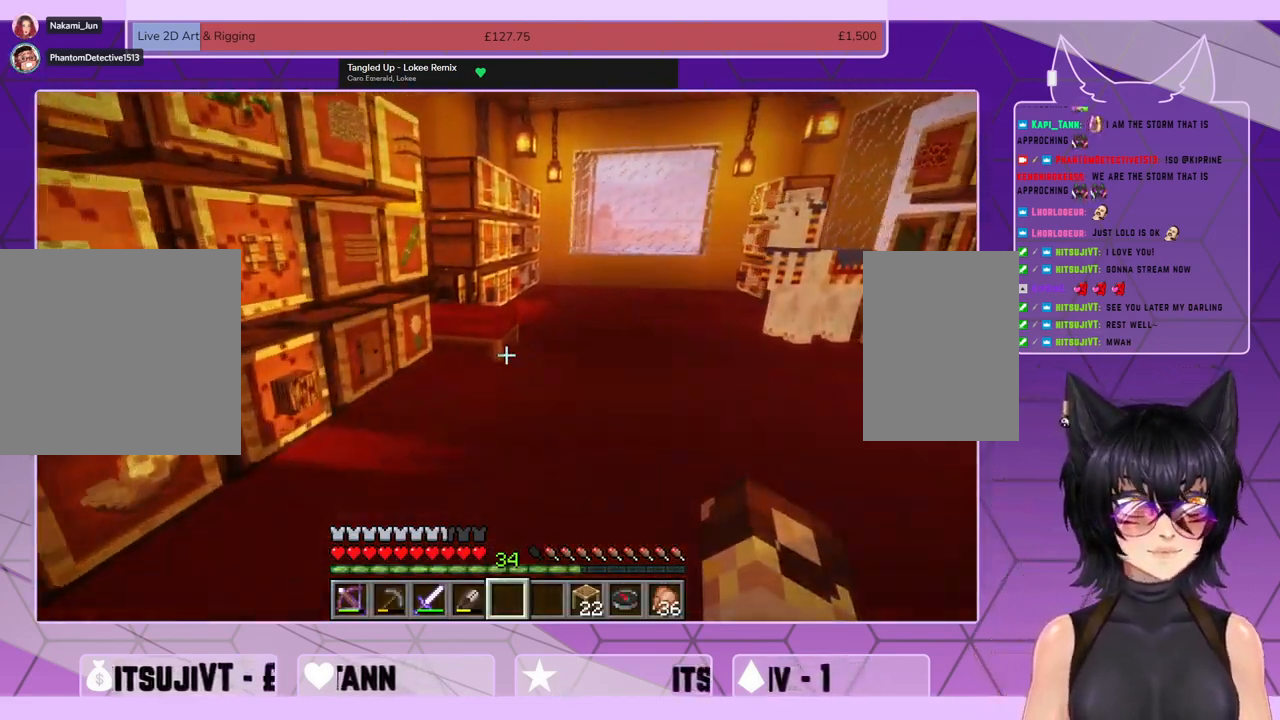
Gameplay with keyboard and mouse; each line is a JSON object with the keys and mouse buttons held at the frame after it. "events" lists presses ("down") and releases ("up") of "a", "c", "ctrl", "d", "e", "f", "q", "s", "shift", "space", "tab", "v", "w", "x", "z", "mouse_left", "mouse_wheel", "mouse_right", "mouse_mb4" and "mouse_mb5" between this image and that frame as [ms after this image, input, new state], when the widget could be followed in between. "mouse_left", "mouse_wheel", "mouse_right", "mouse_mb4", "mouse_mb5" = the "left", "wheel", "right", "mb4", "mb5" buttons of the "mouse" list. No other keys are recorded. Fast repeated clicks can show as one long hold. "wheel" means that the mouse wheel is clicked or scrolled. Mouse movement is not recorded. Not read: r.
{"keys": ["w"], "mouse": [], "events": []}
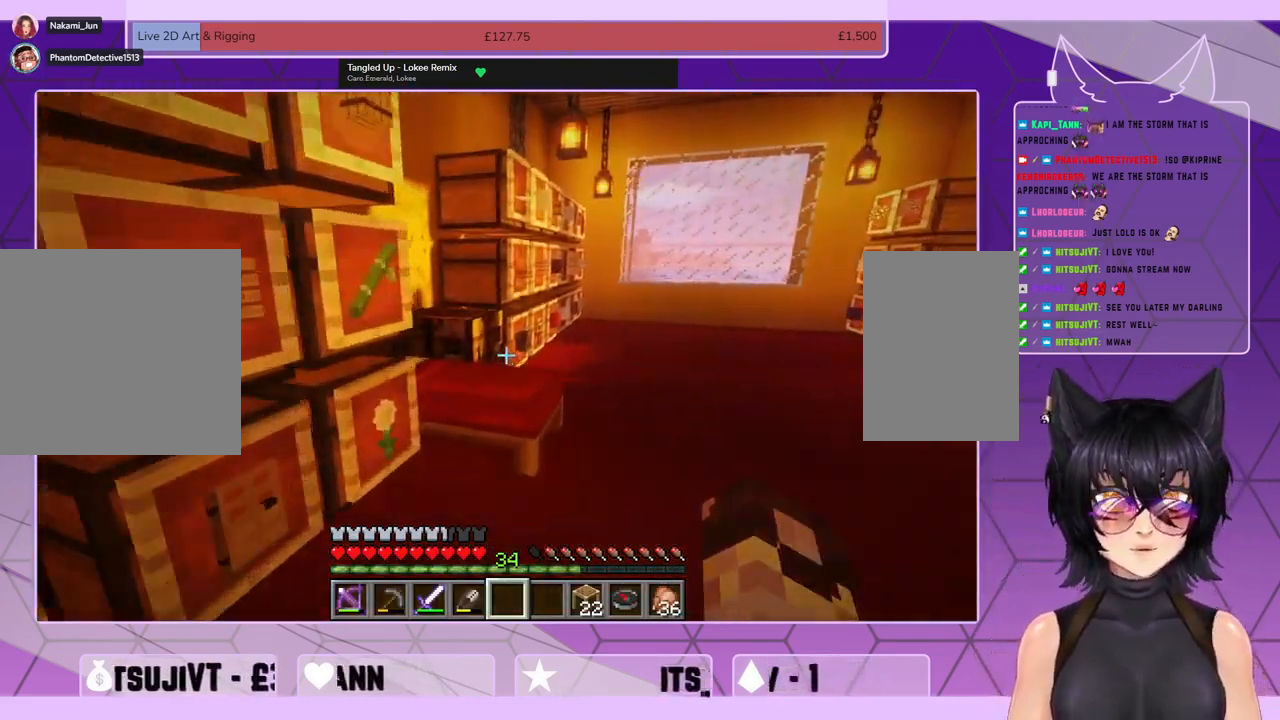
{"keys": [], "mouse": [], "events": [[234, "space", "down"], [300, "space", "up"], [467, "w", "up"]]}
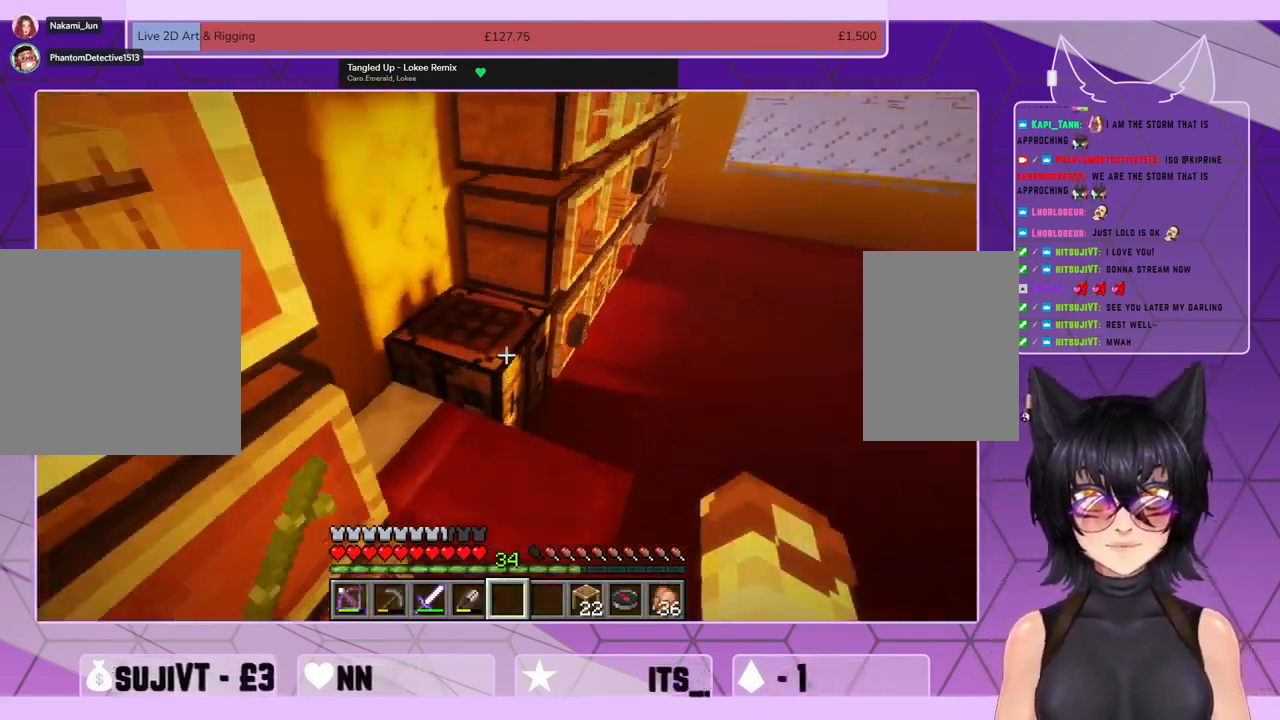
{"keys": [], "mouse": [], "events": [[300, "mouse_right", "down"], [434, "mouse_right", "up"]]}
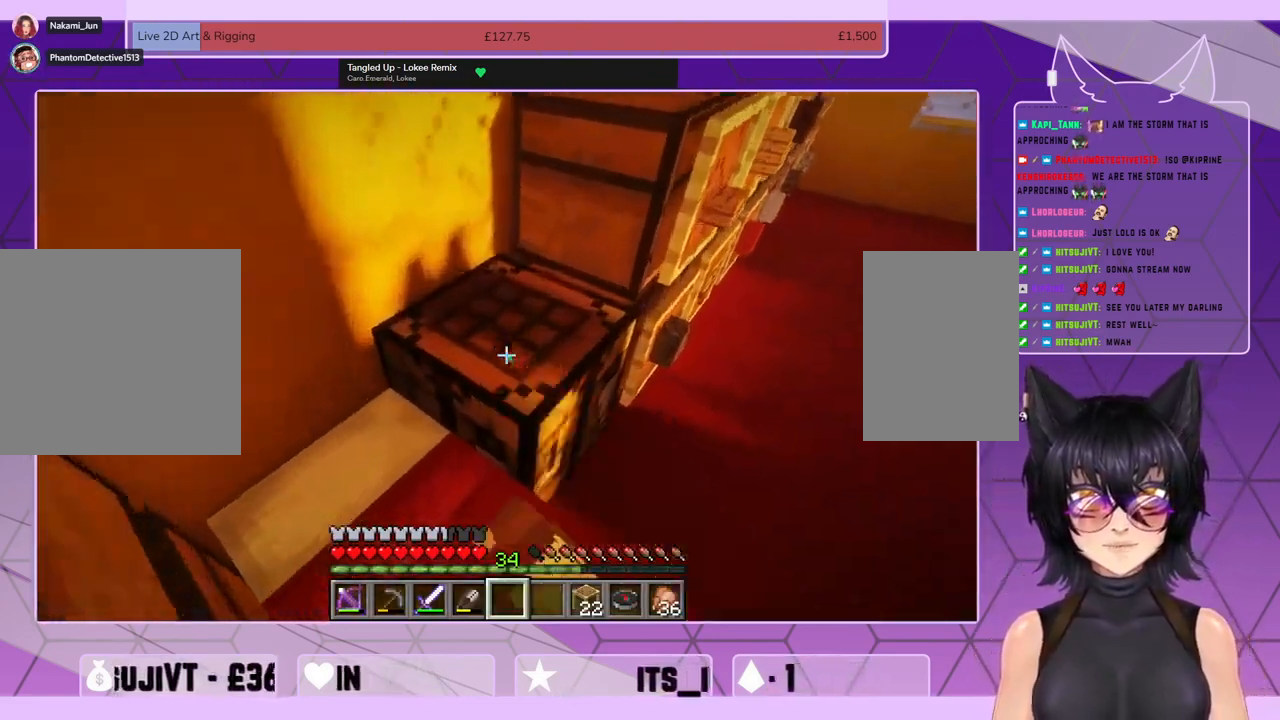
{"keys": [], "mouse": [], "events": []}
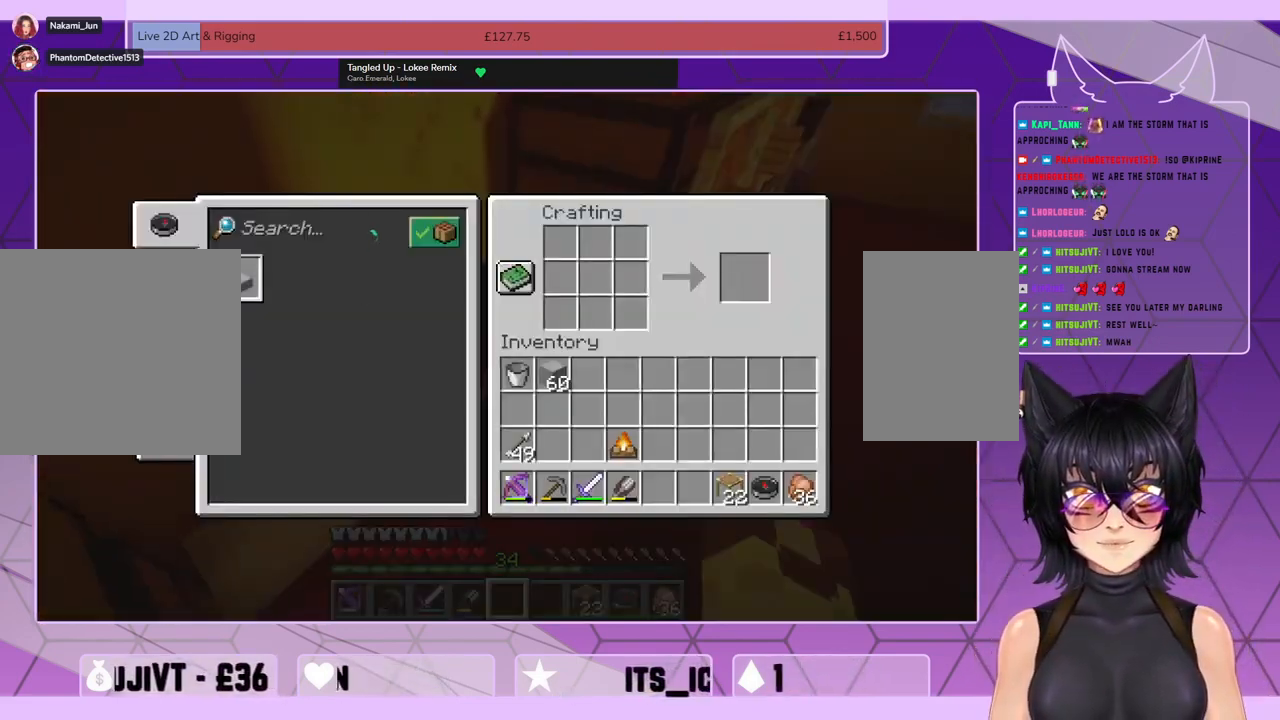
{"keys": [], "mouse": [], "events": []}
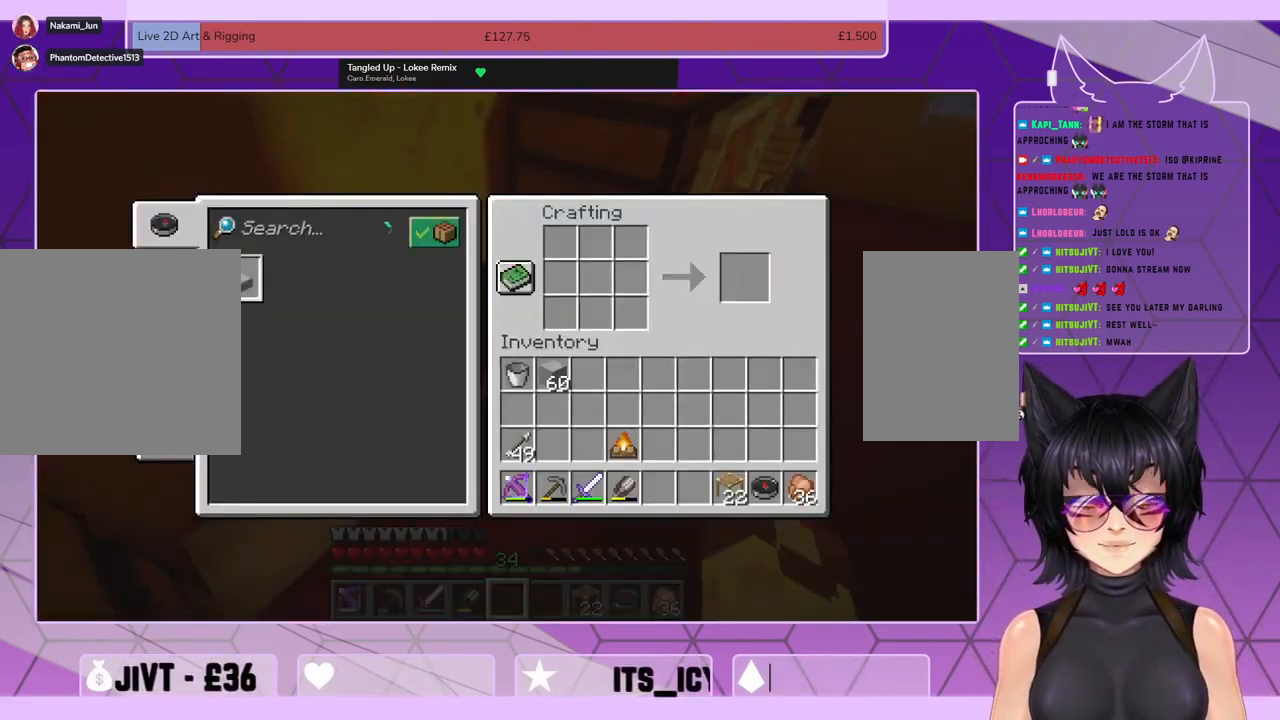
{"keys": [], "mouse": [], "events": []}
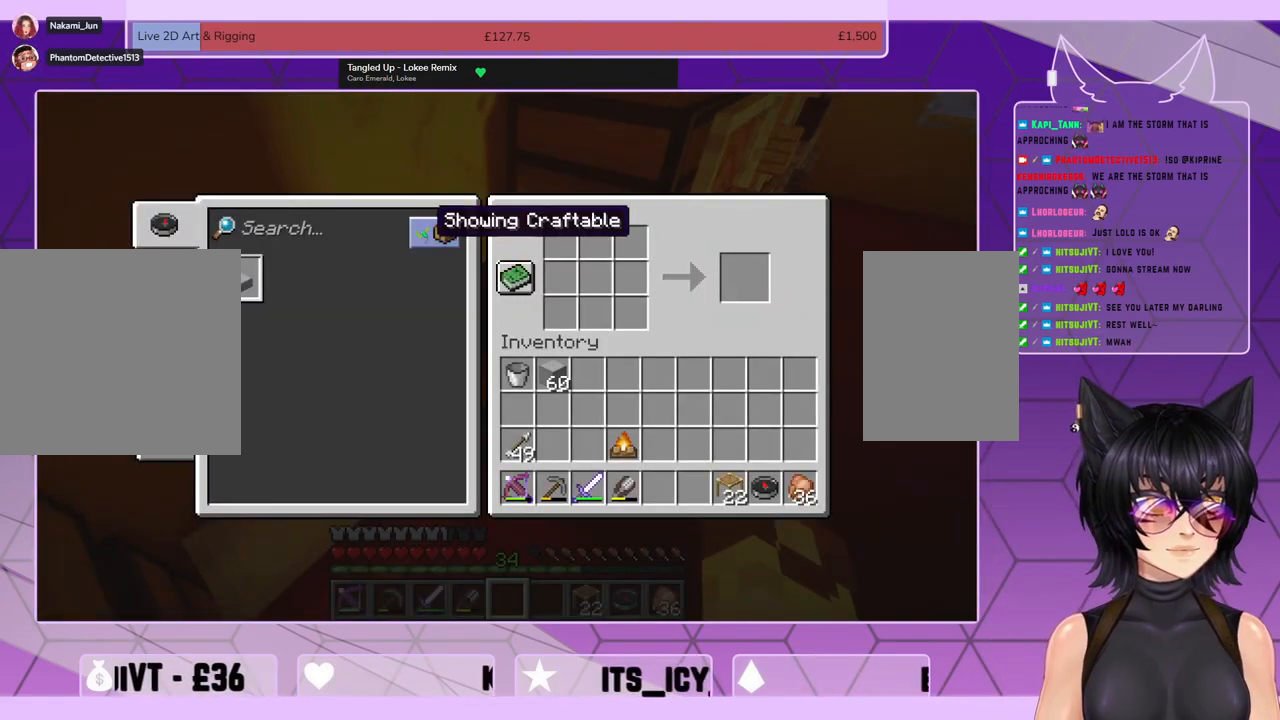
{"keys": [], "mouse": [], "events": [[34, "mouse_left", "down"], [100, "mouse_left", "up"]]}
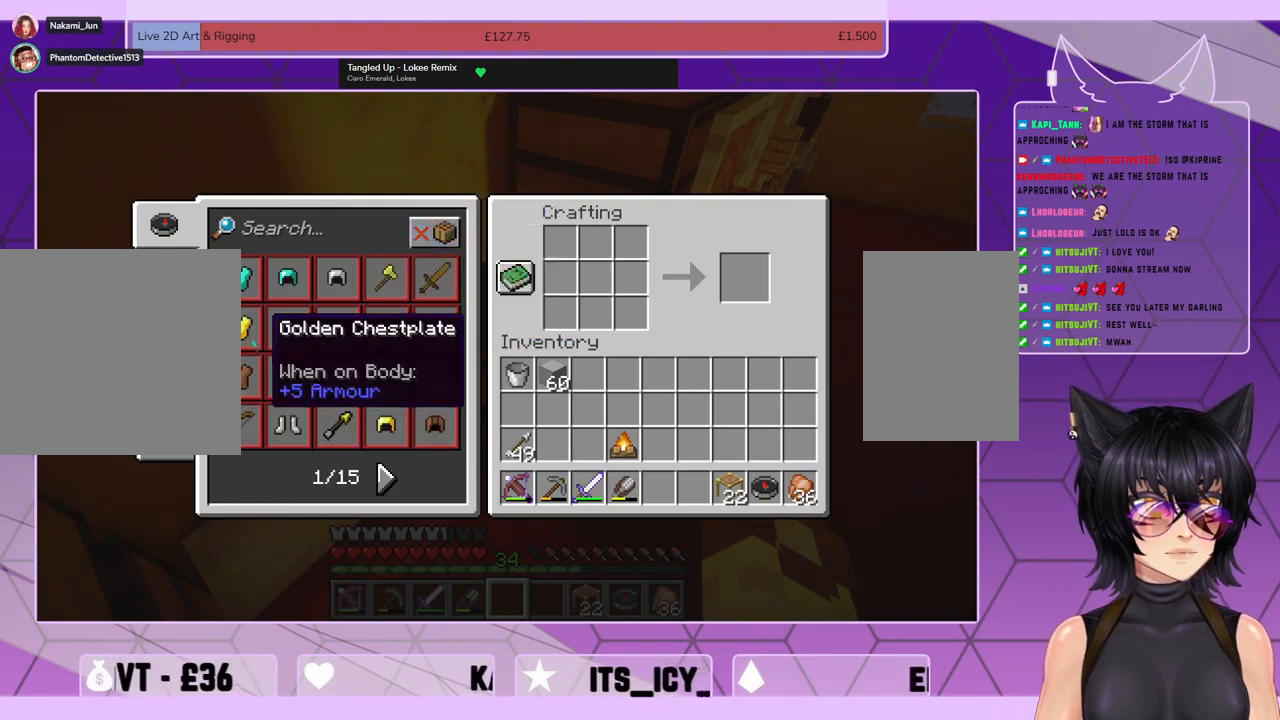
{"keys": [], "mouse": [], "events": []}
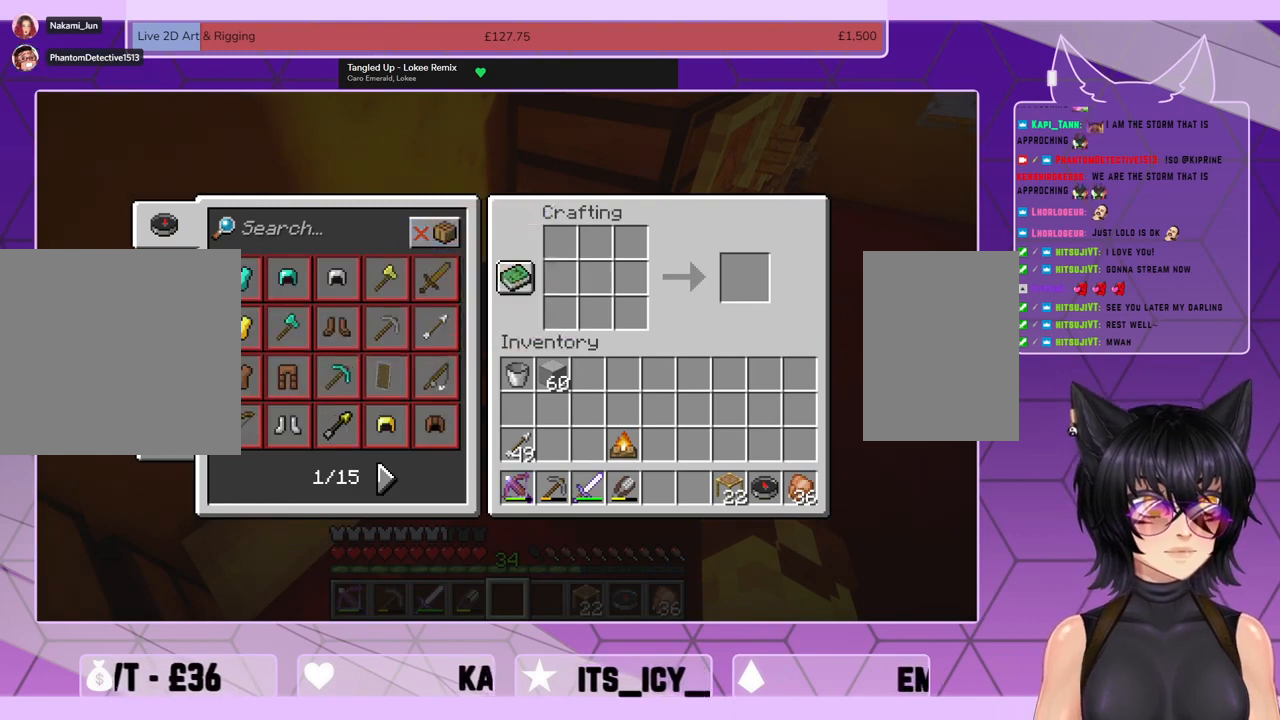
{"keys": [], "mouse": [], "events": [[167, "mouse_left", "down"], [267, "mouse_left", "up"]]}
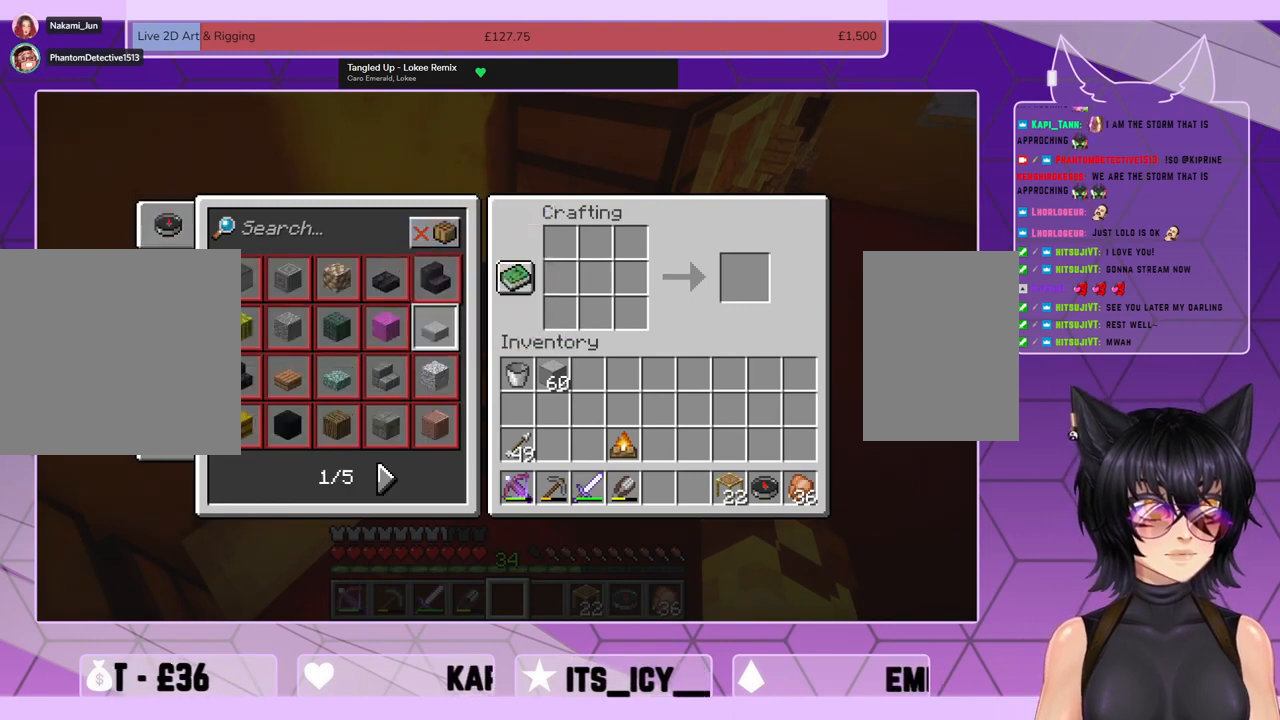
{"keys": [], "mouse": [], "events": [[267, "mouse_left", "down"], [367, "mouse_left", "up"]]}
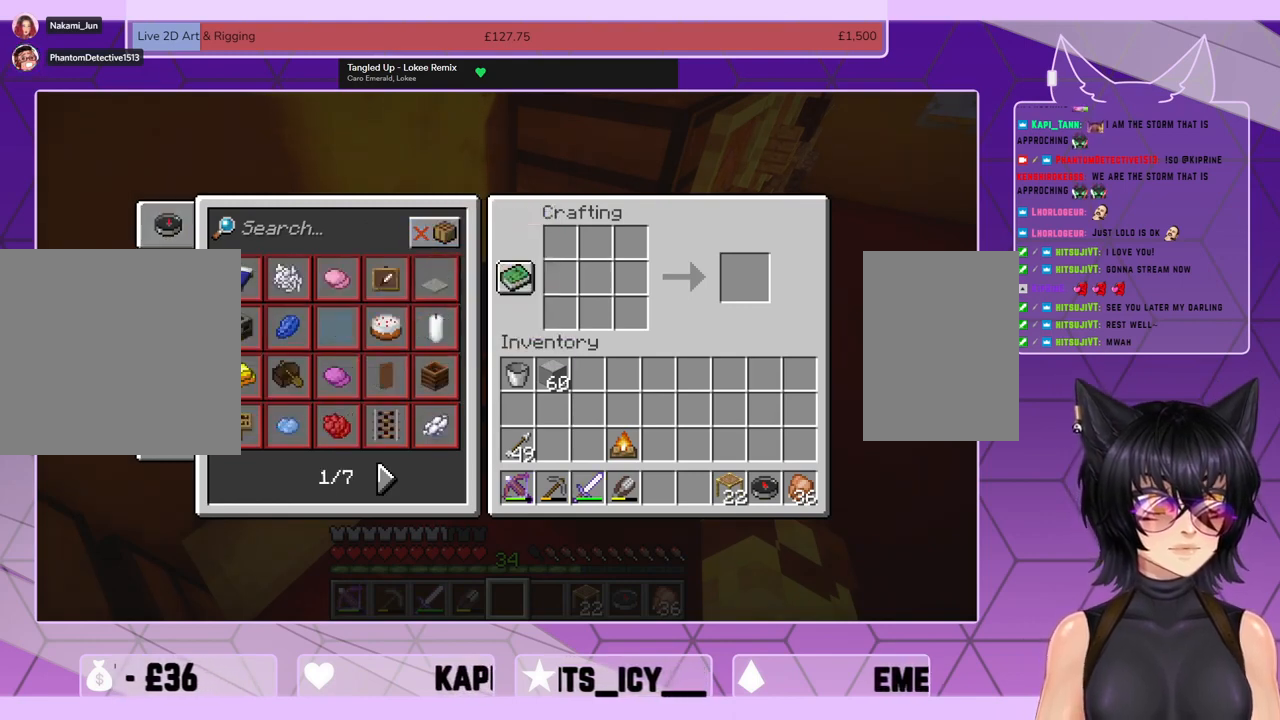
{"keys": [], "mouse": [], "events": []}
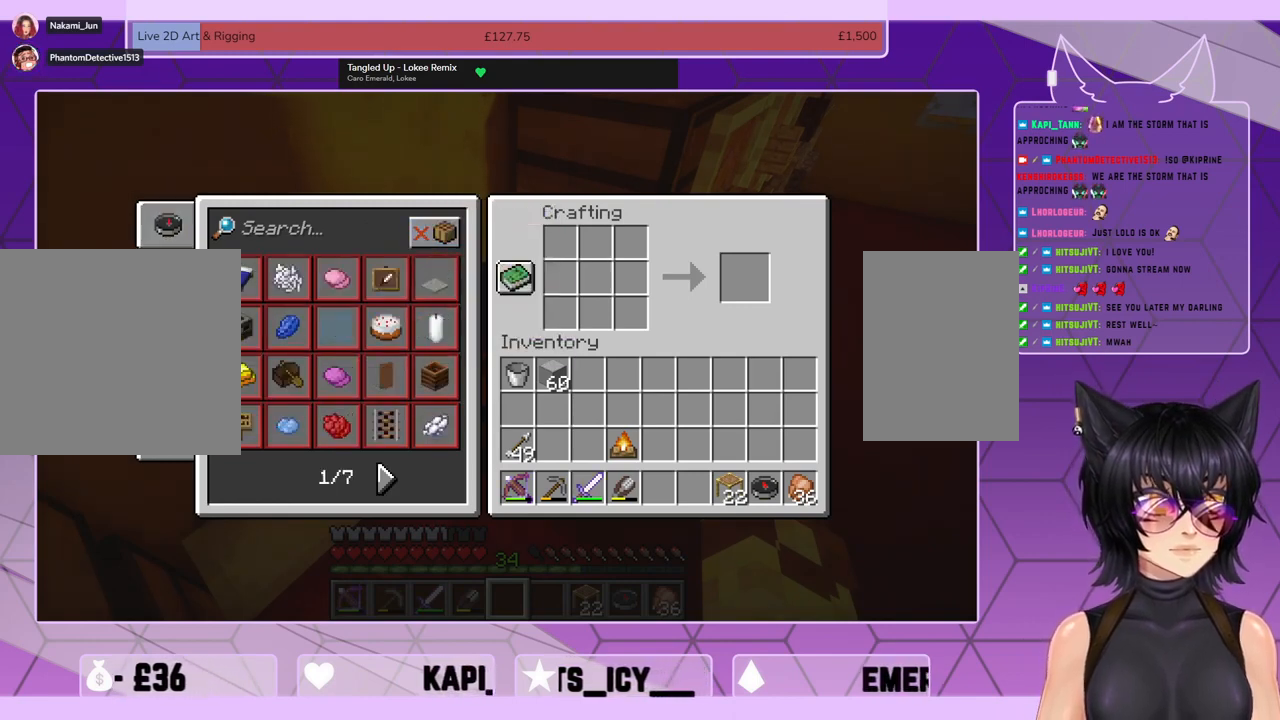
{"keys": [], "mouse": [], "events": []}
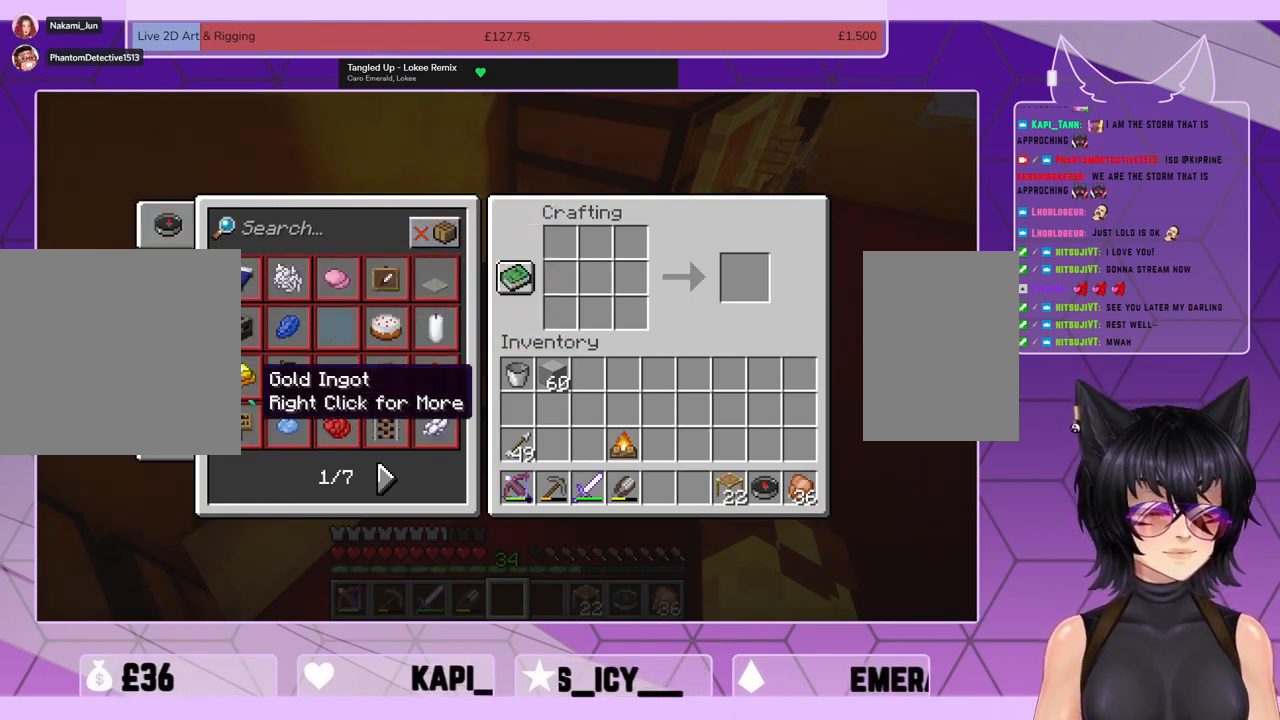
{"keys": [], "mouse": [], "events": []}
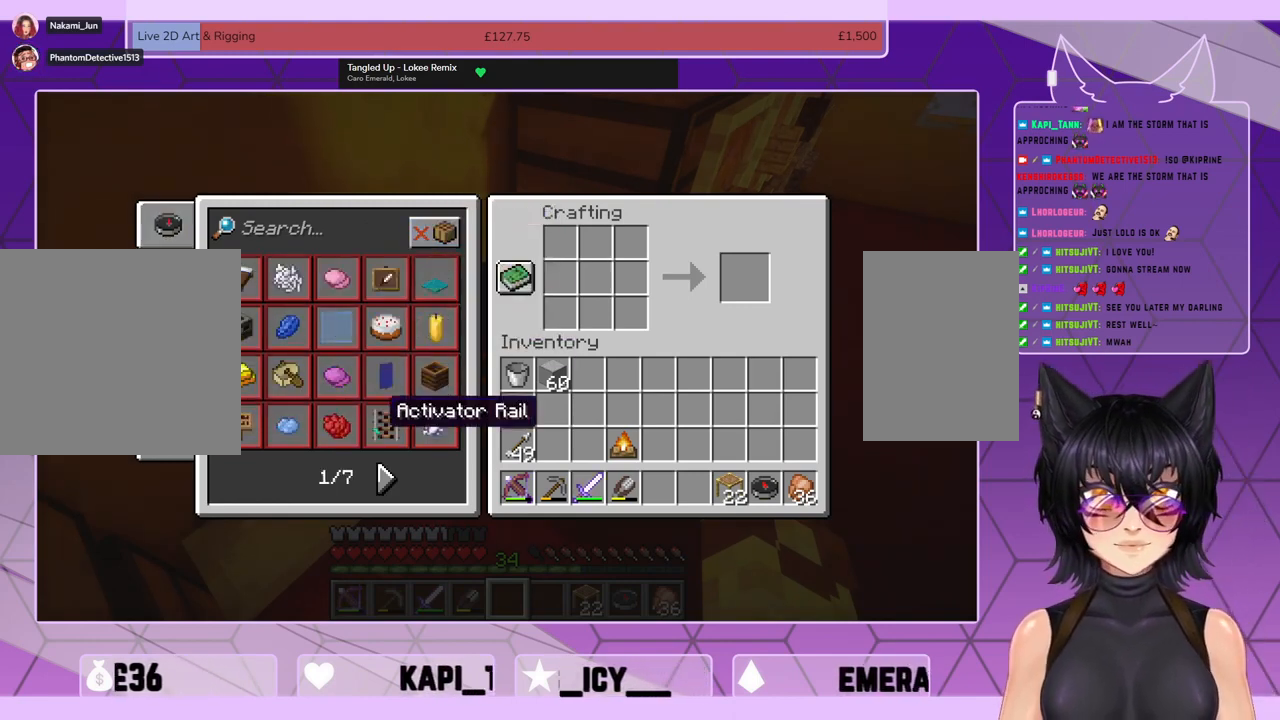
{"keys": [], "mouse": [], "events": []}
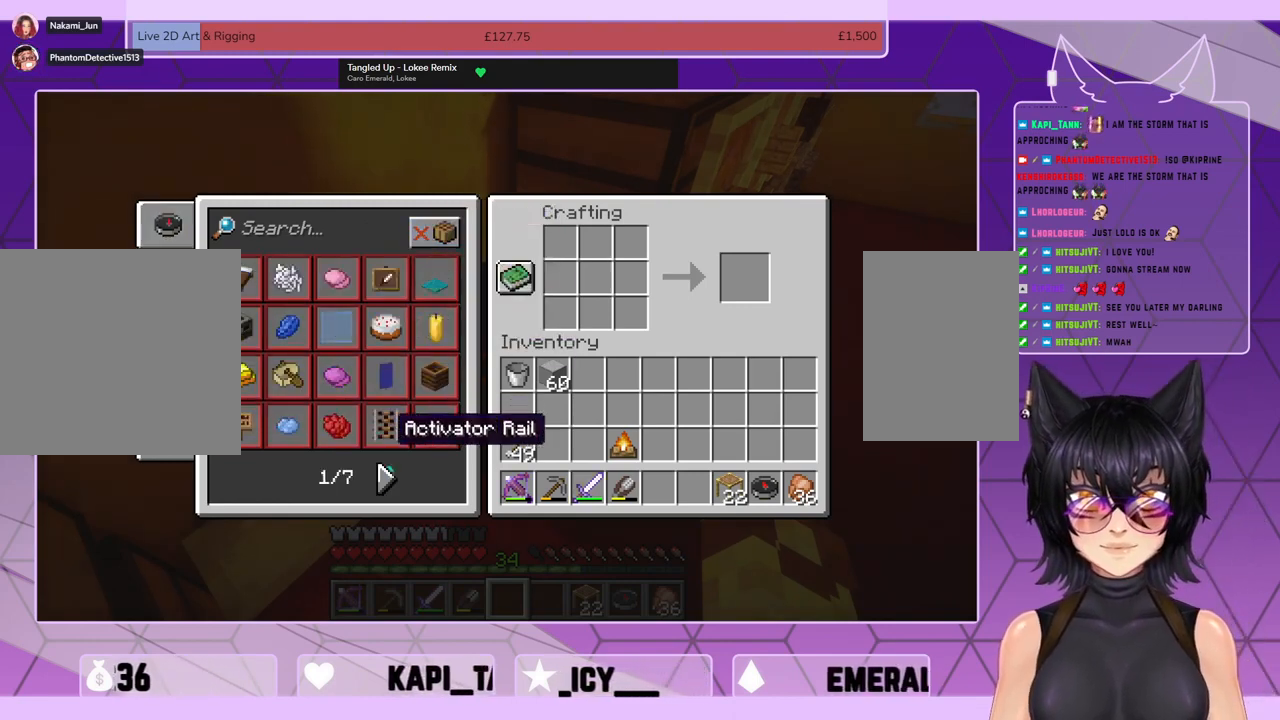
{"keys": [], "mouse": [], "events": []}
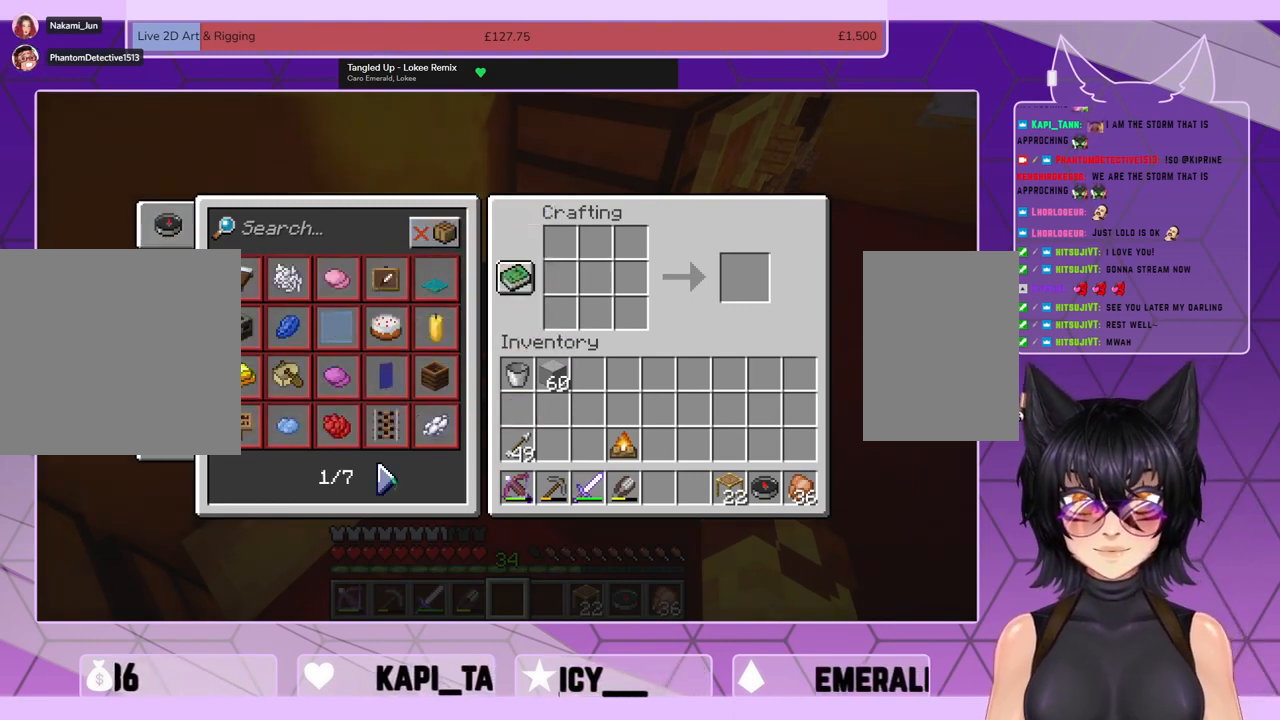
{"keys": [], "mouse": [], "events": [[67, "mouse_left", "down"], [167, "mouse_left", "up"]]}
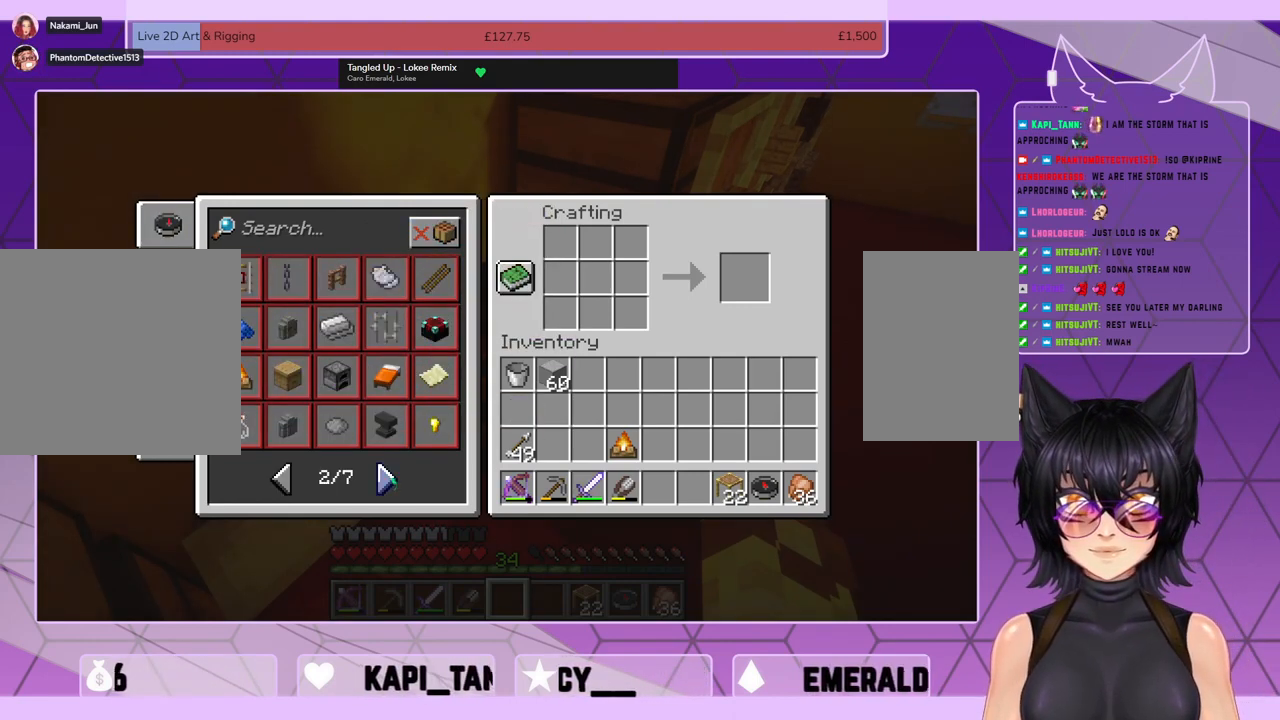
{"keys": [], "mouse": [], "events": []}
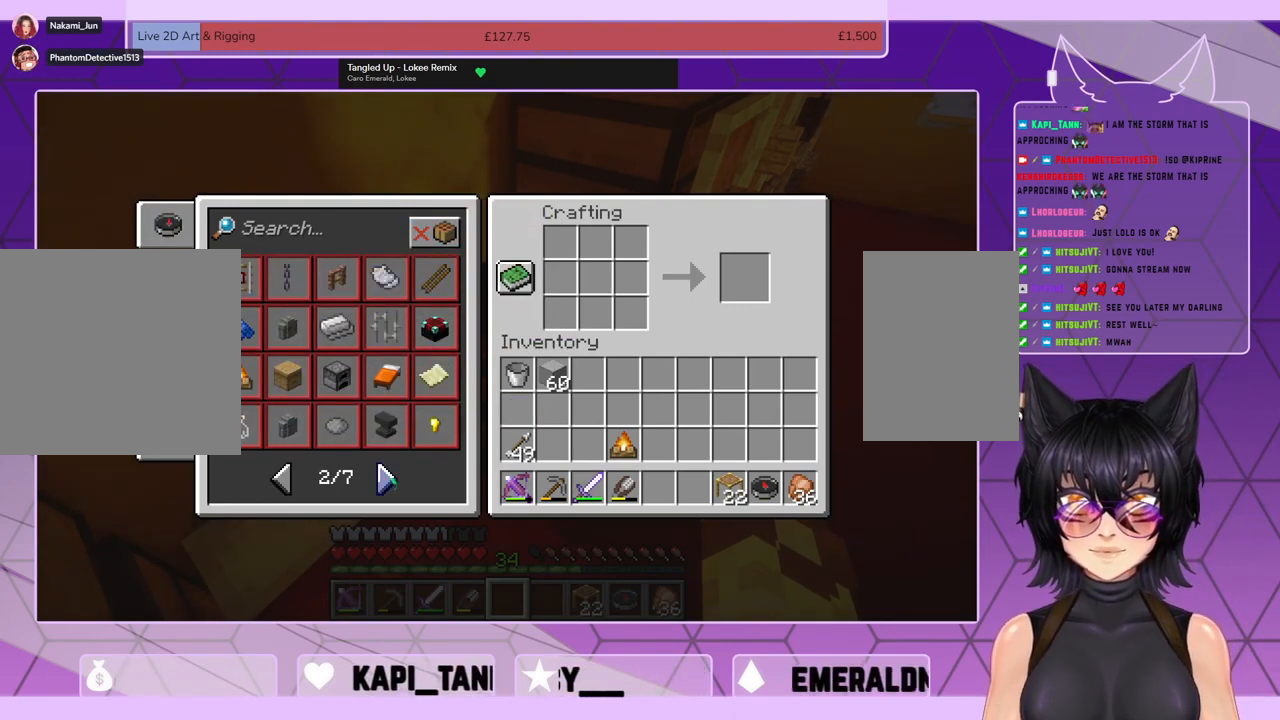
{"keys": [], "mouse": [], "events": [[400, "mouse_left", "down"], [467, "mouse_left", "up"]]}
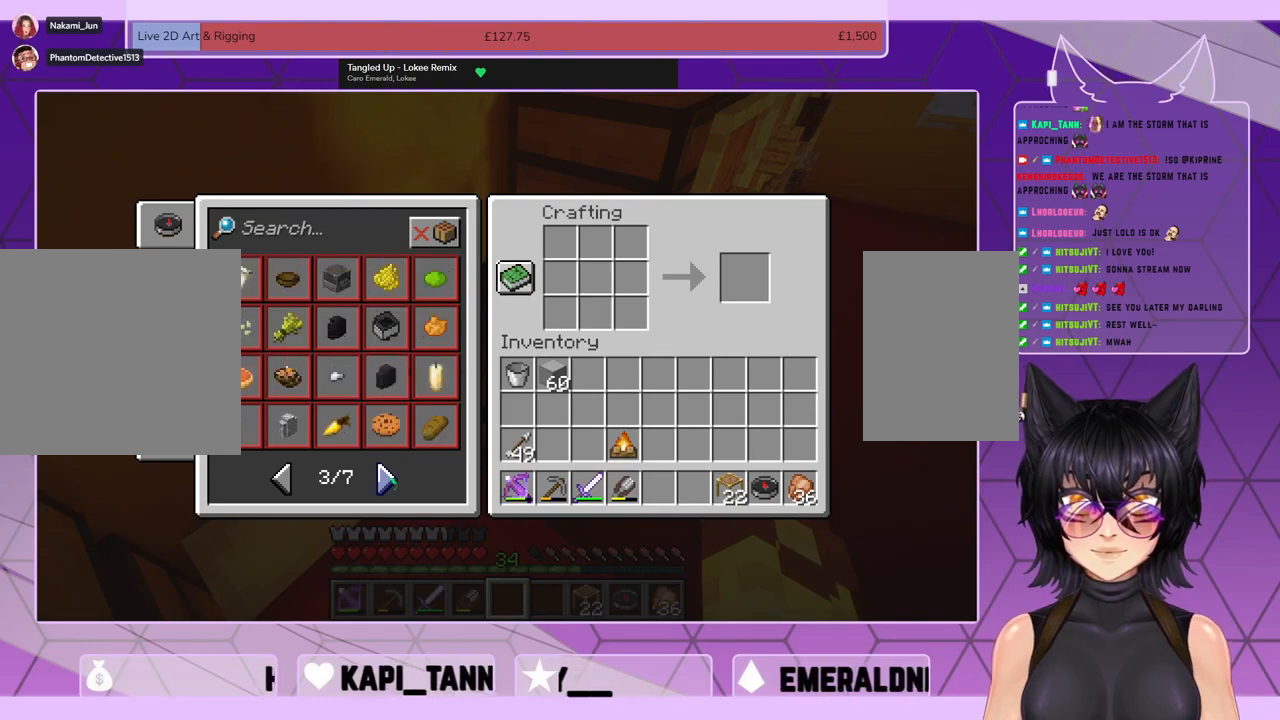
{"keys": [], "mouse": [], "events": []}
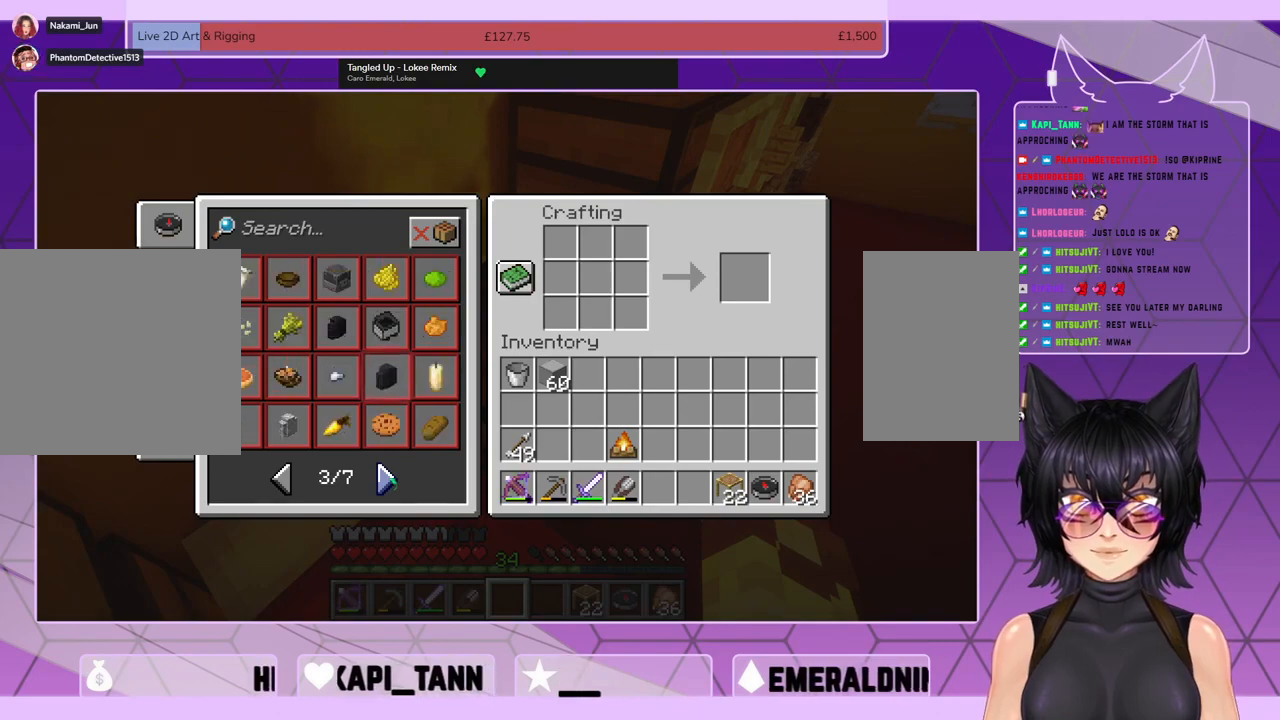
{"keys": [], "mouse": ["left"], "events": [[500, "mouse_left", "down"]]}
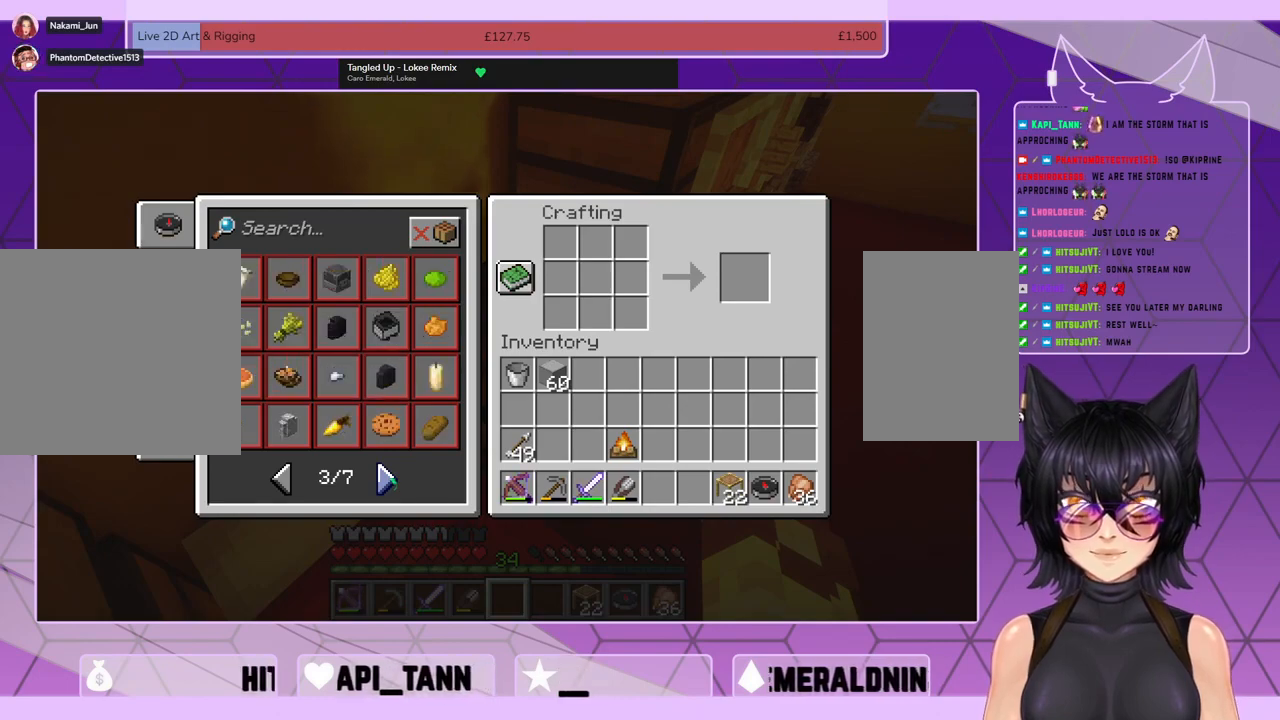
{"keys": [], "mouse": [], "events": [[100, "mouse_left", "up"]]}
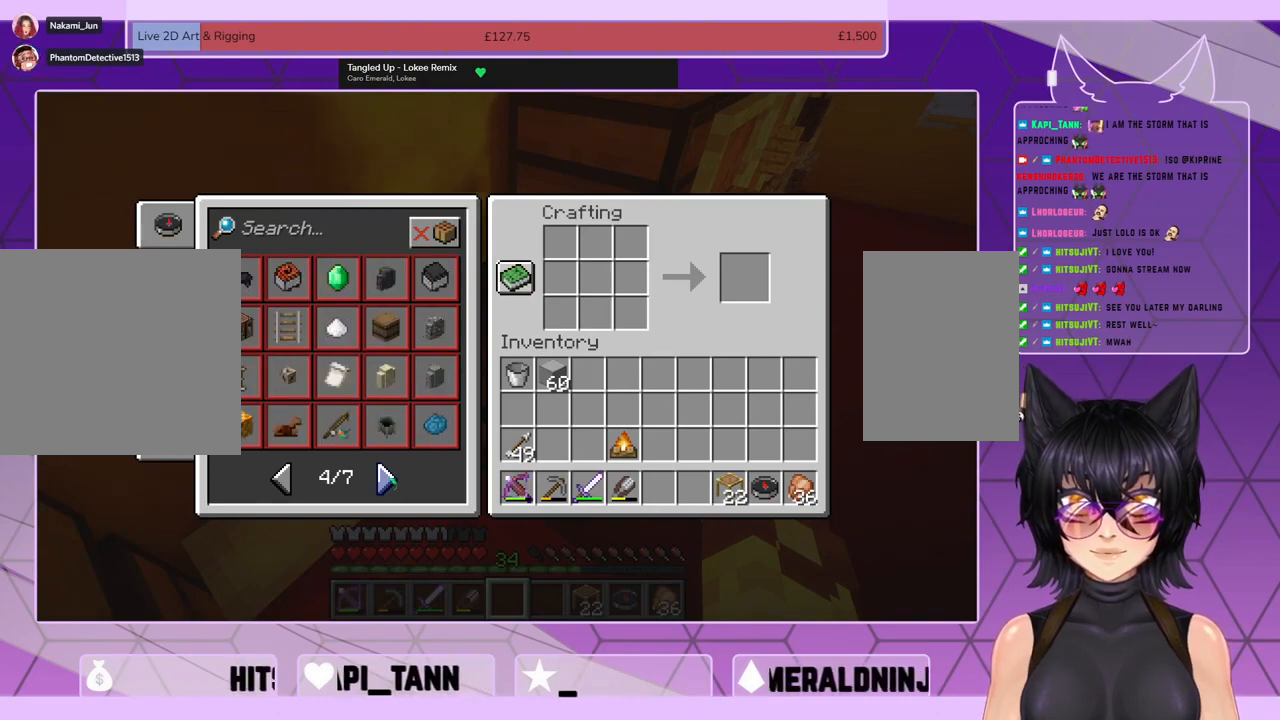
{"keys": [], "mouse": [], "events": []}
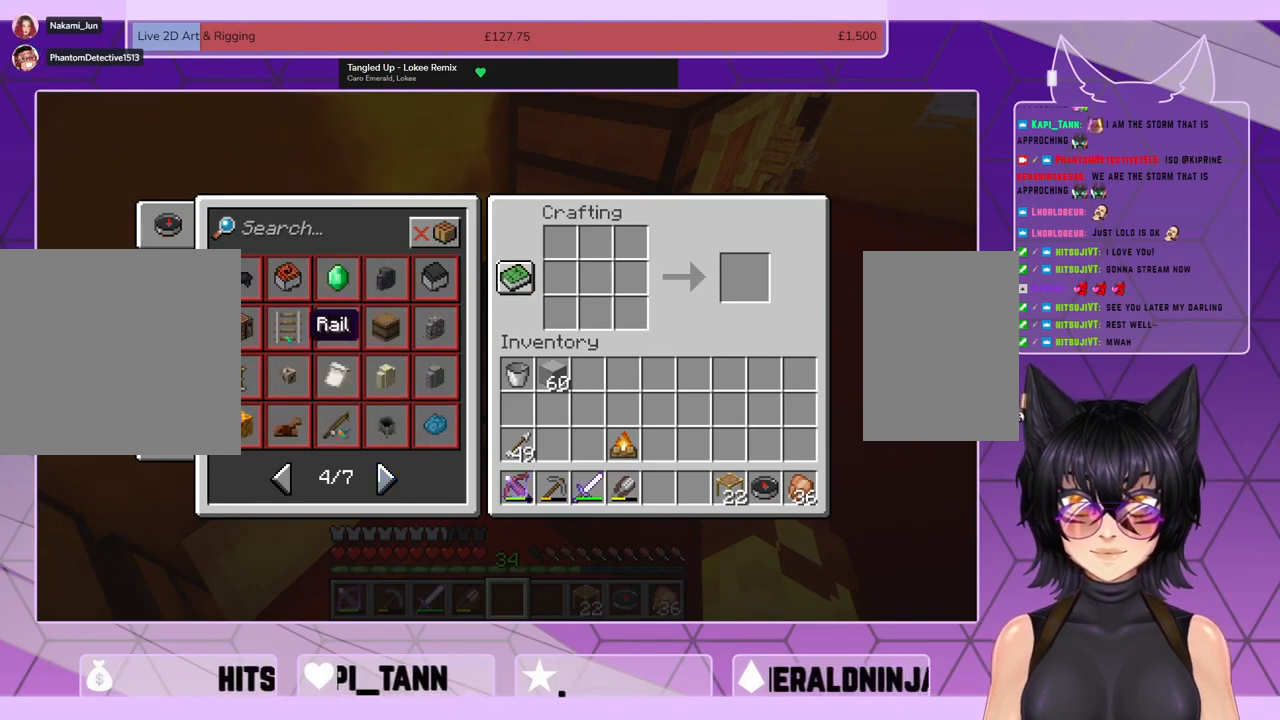
{"keys": [], "mouse": [], "events": [[334, "mouse_left", "down"], [400, "mouse_left", "up"]]}
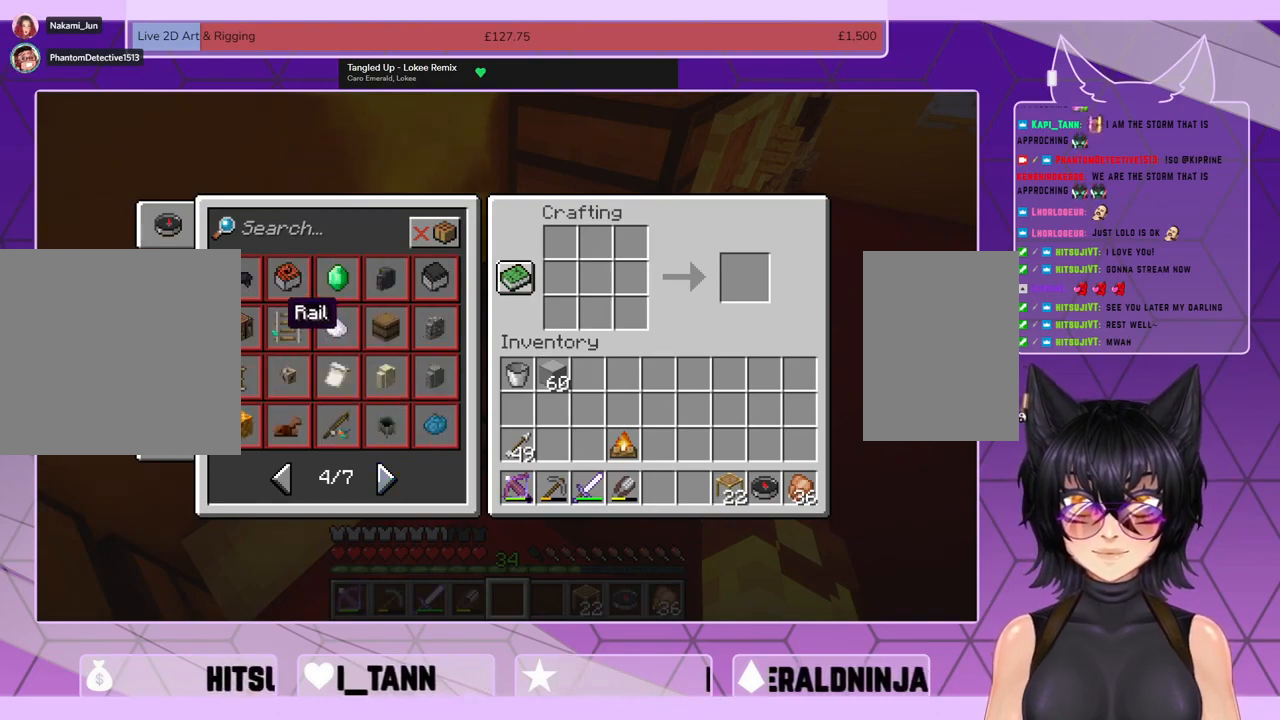
{"keys": [], "mouse": [], "events": []}
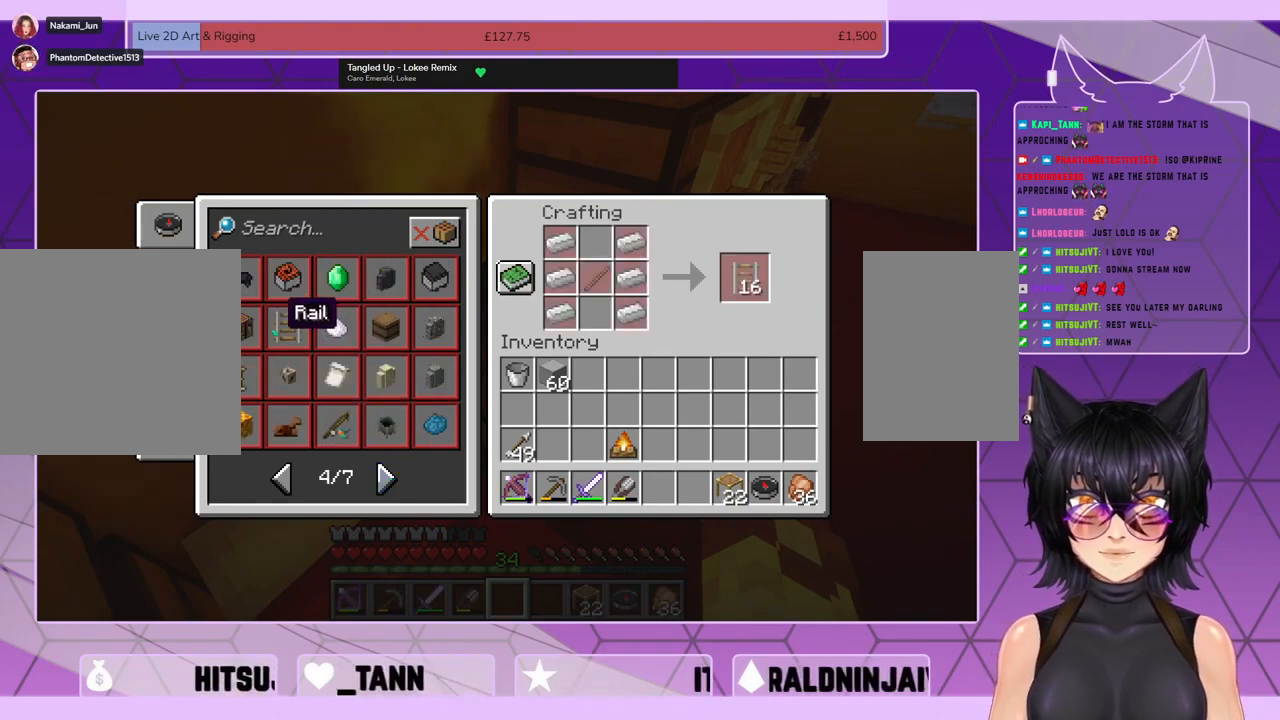
{"keys": [], "mouse": [], "events": []}
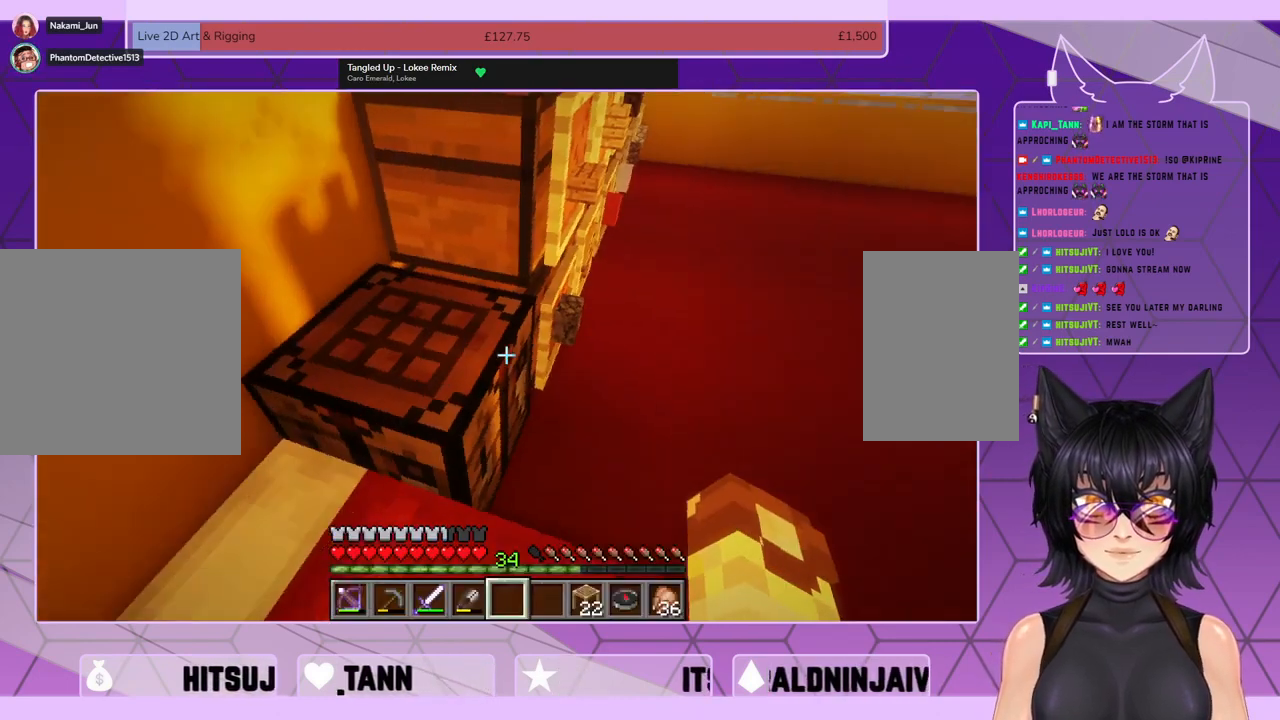
{"keys": ["shift", "w"], "mouse": [], "events": [[267, "w", "down"], [300, "shift", "down"]]}
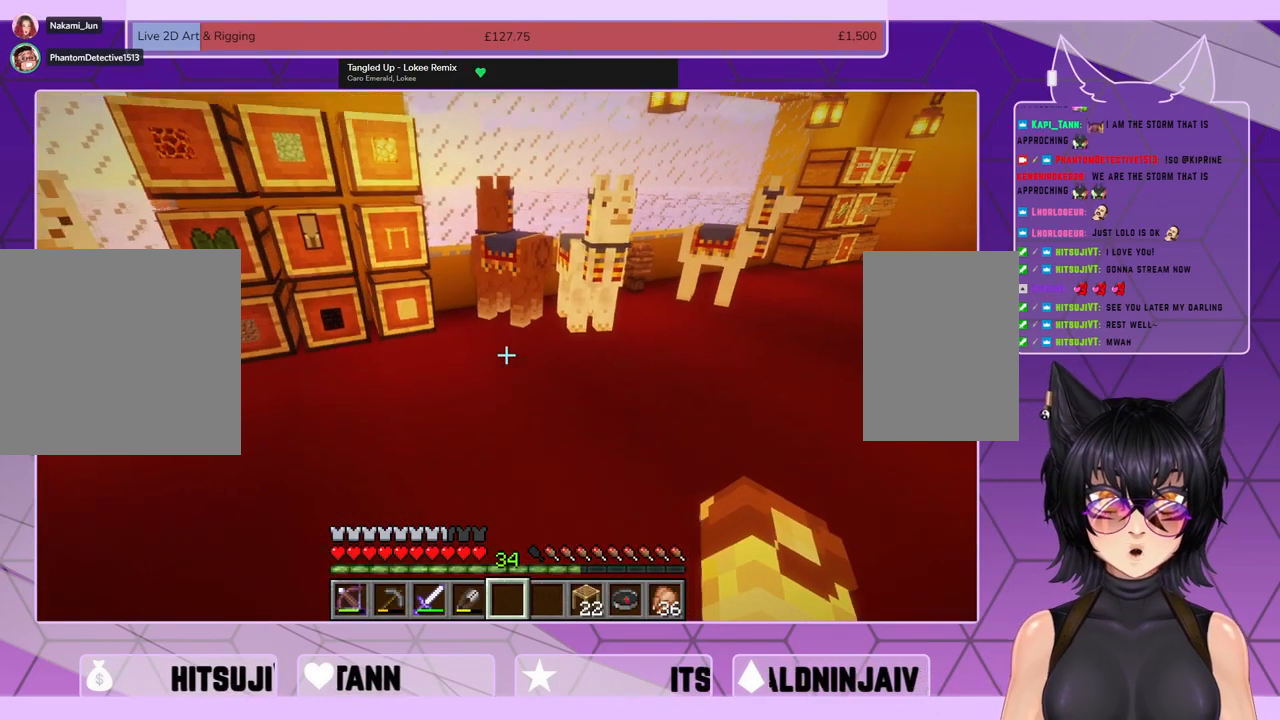
{"keys": ["a", "shift", "w"], "mouse": [], "events": [[300, "a", "down"]]}
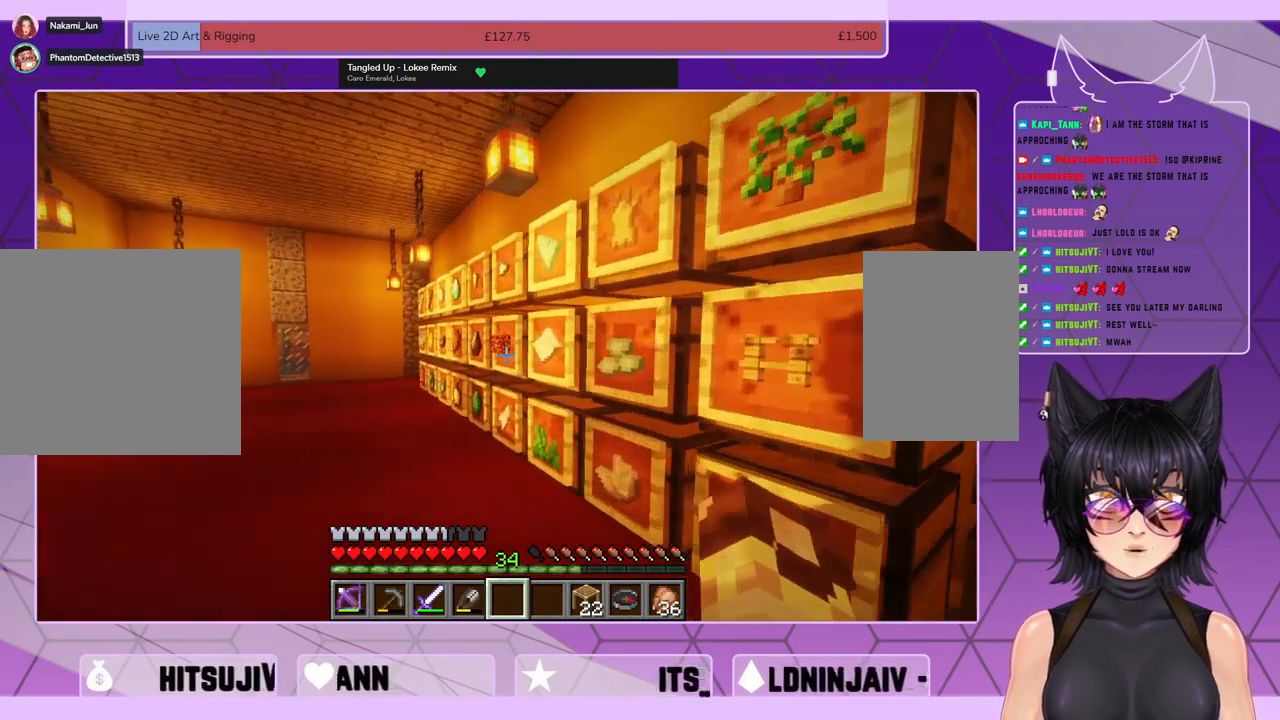
{"keys": ["shift", "w"], "mouse": [], "events": [[434, "a", "up"]]}
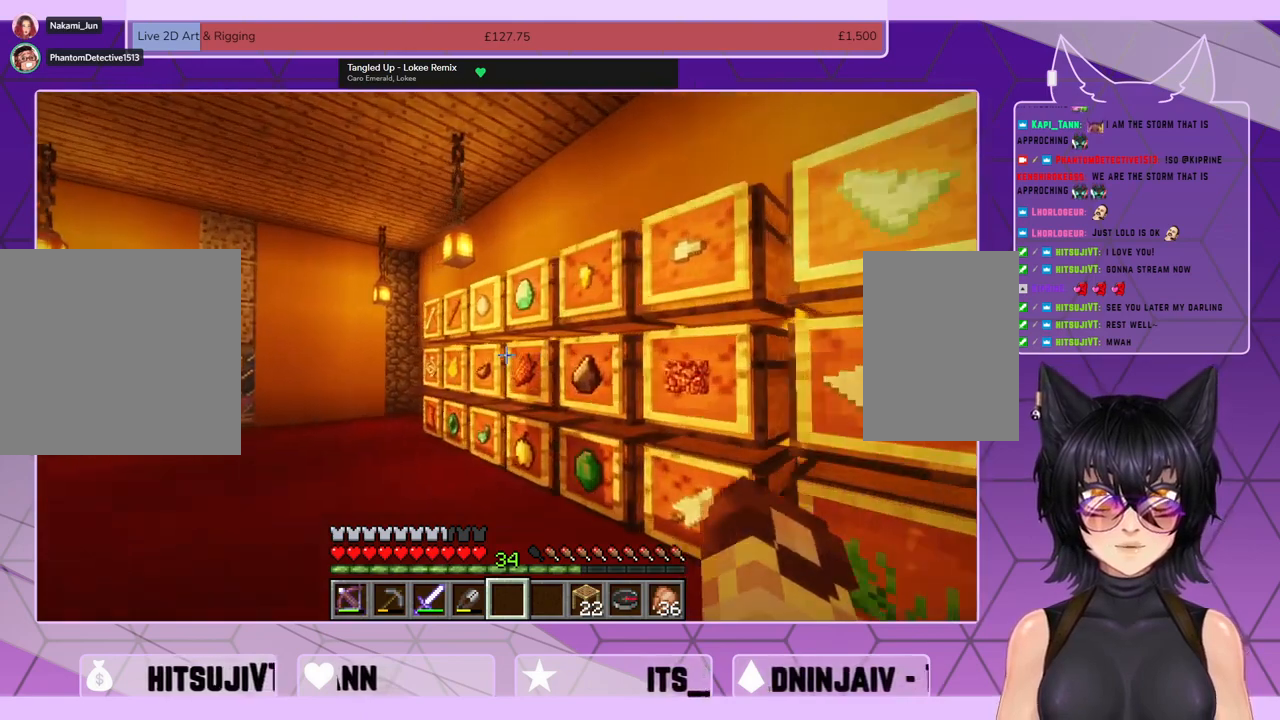
{"keys": ["a", "shift", "w"], "mouse": [], "events": [[200, "a", "down"], [267, "mouse_right", "down"], [367, "mouse_right", "up"]]}